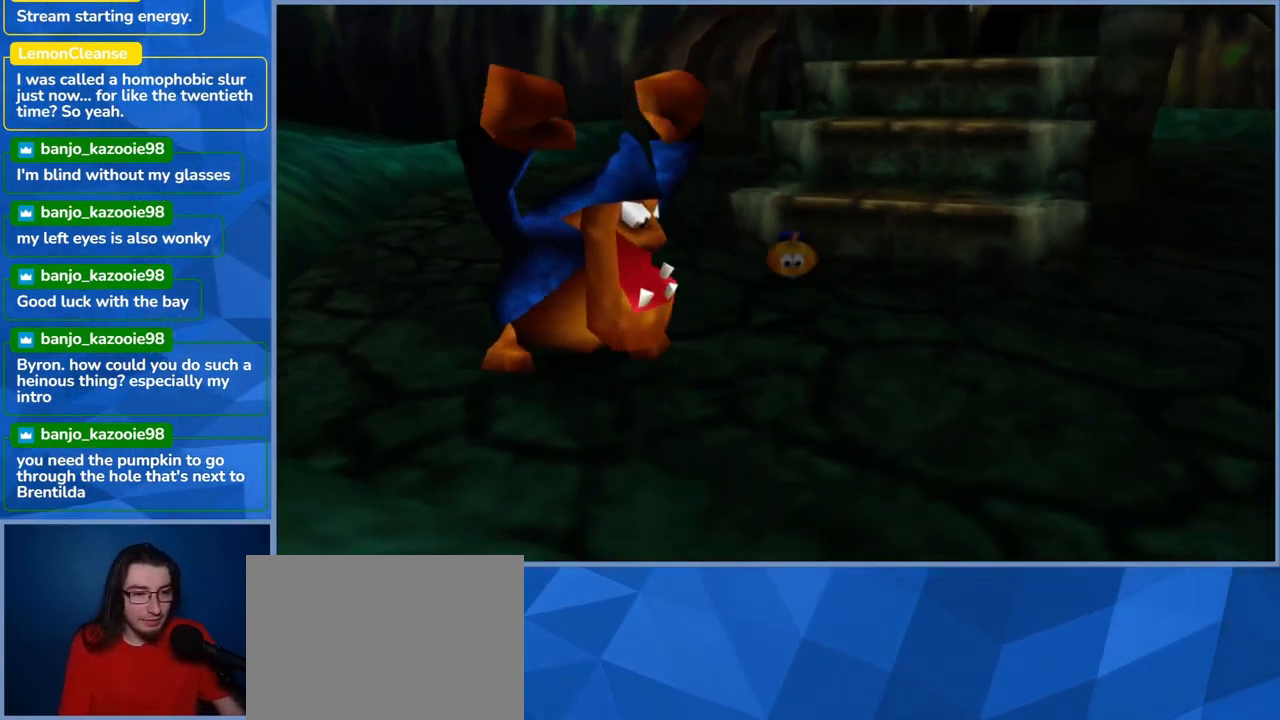
Gameplay with a controller (Xbox layout); each line is a JSON object with the inputs held at the frame after it. "events" lists button and stick changes between this image and that frame as [ms after this image, input, new state], when the widget could be followed in between. Not read: L3 R3.
{"buttons": [], "left_stick": "down", "right_stick": "center", "events": [[117, "left_stick", "down-right"], [483, "left_stick", "down"]]}
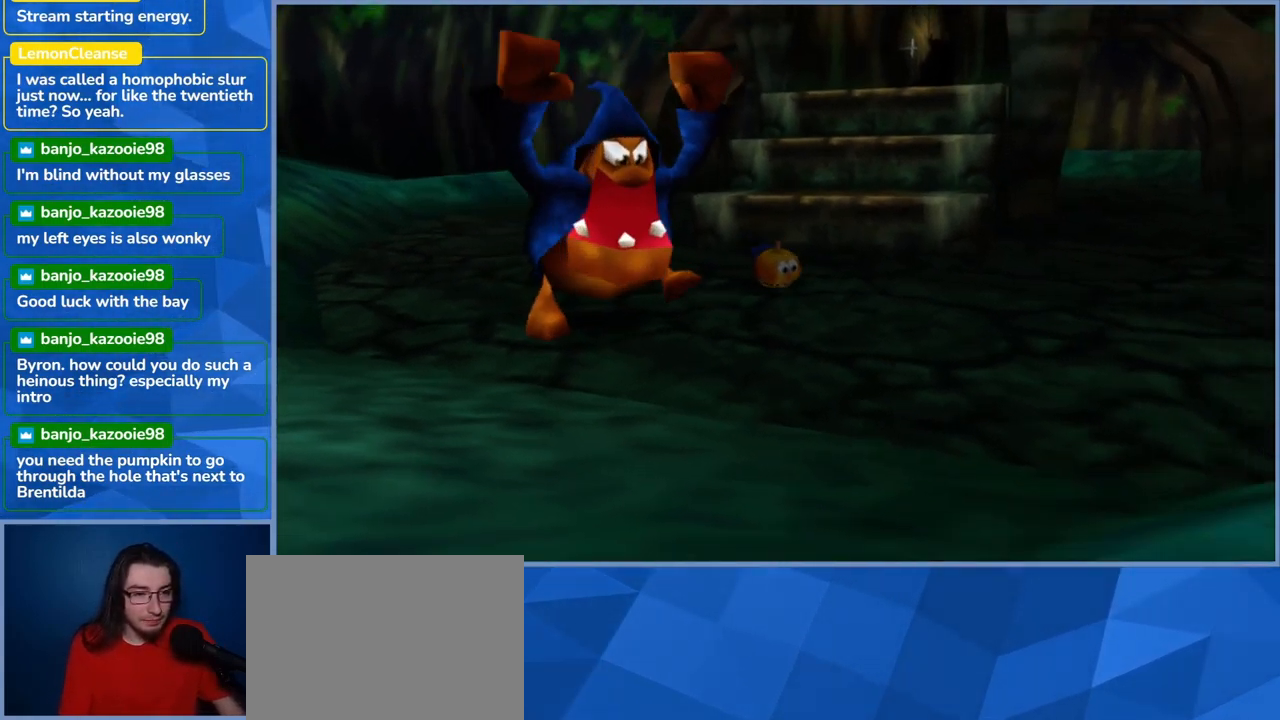
{"buttons": [], "left_stick": "down", "right_stick": "center", "events": []}
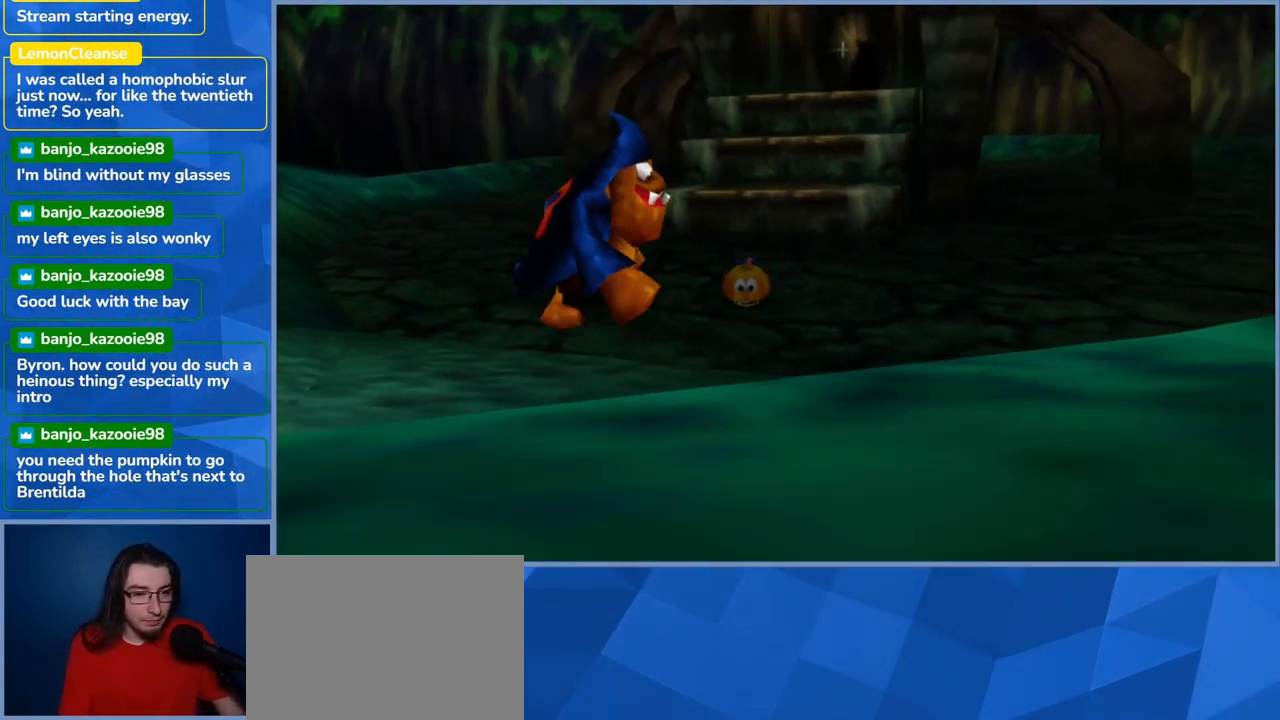
{"buttons": ["A"], "left_stick": "down", "right_stick": "center", "events": [[50, "left_stick", "down-right"], [484, "left_stick", "down"], [500, "A", "down"]]}
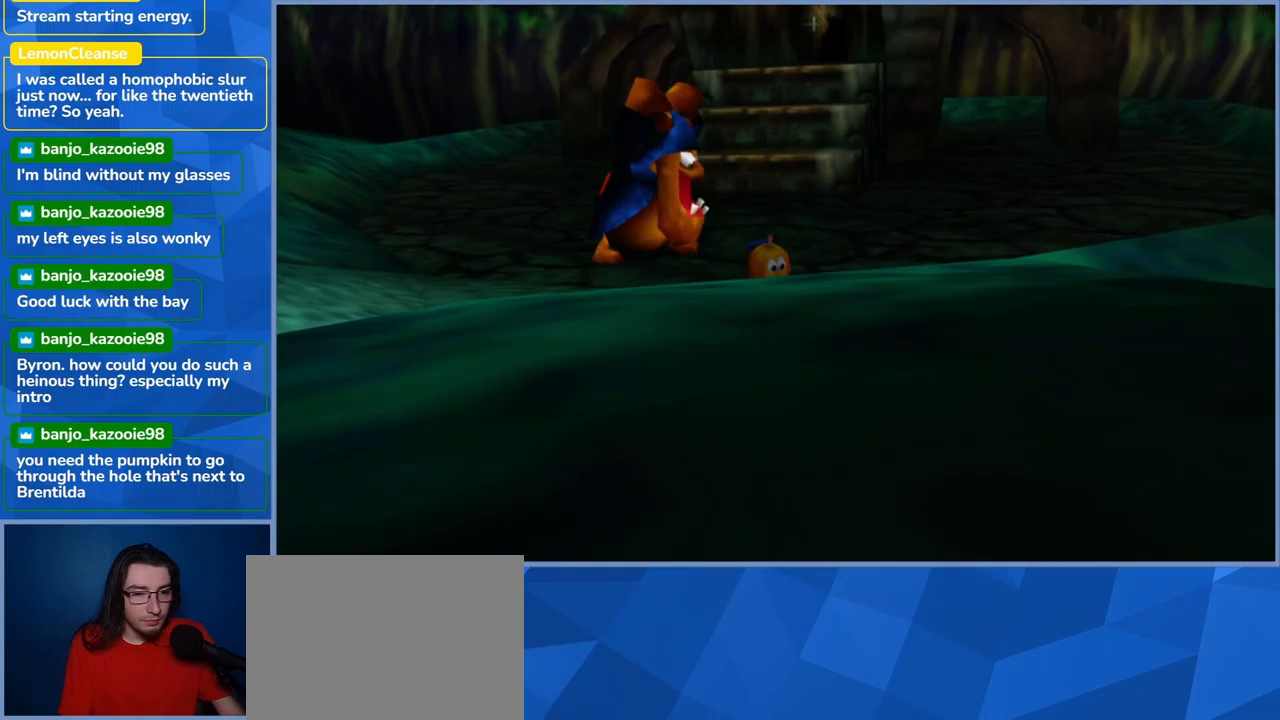
{"buttons": ["A"], "left_stick": "down", "right_stick": "center", "events": []}
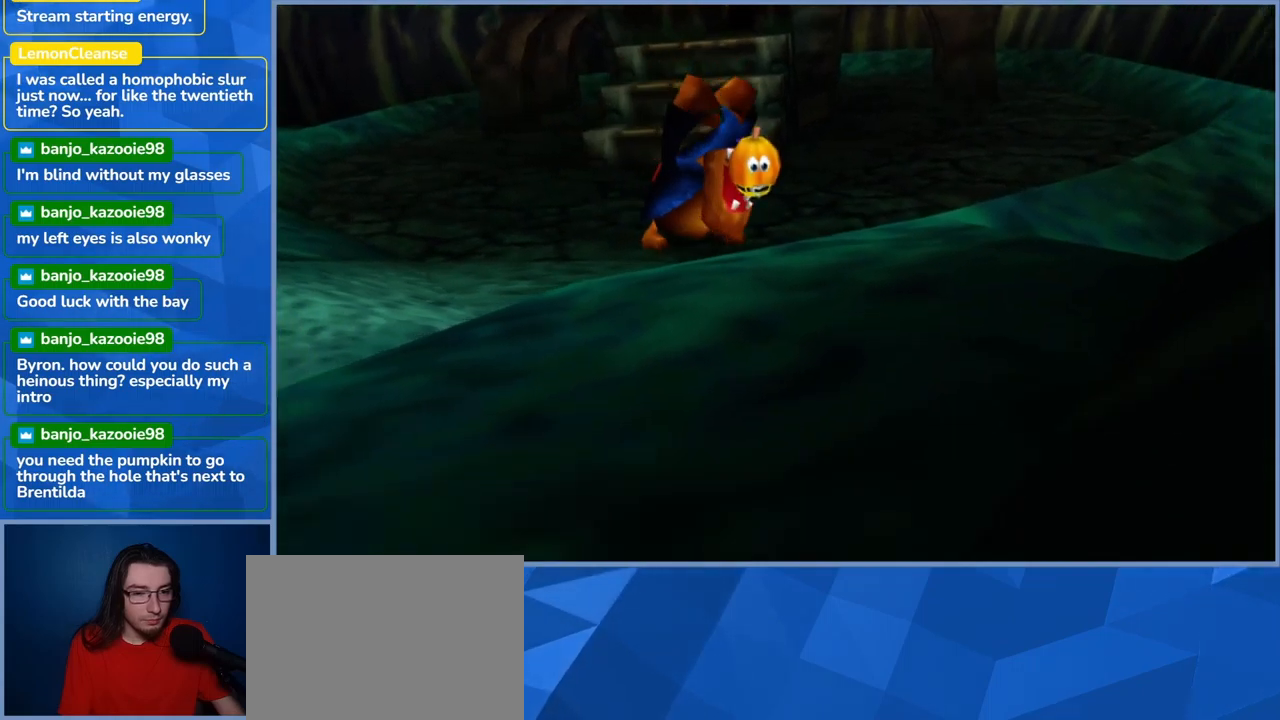
{"buttons": [], "left_stick": "down", "right_stick": "center", "events": [[67, "A", "up"]]}
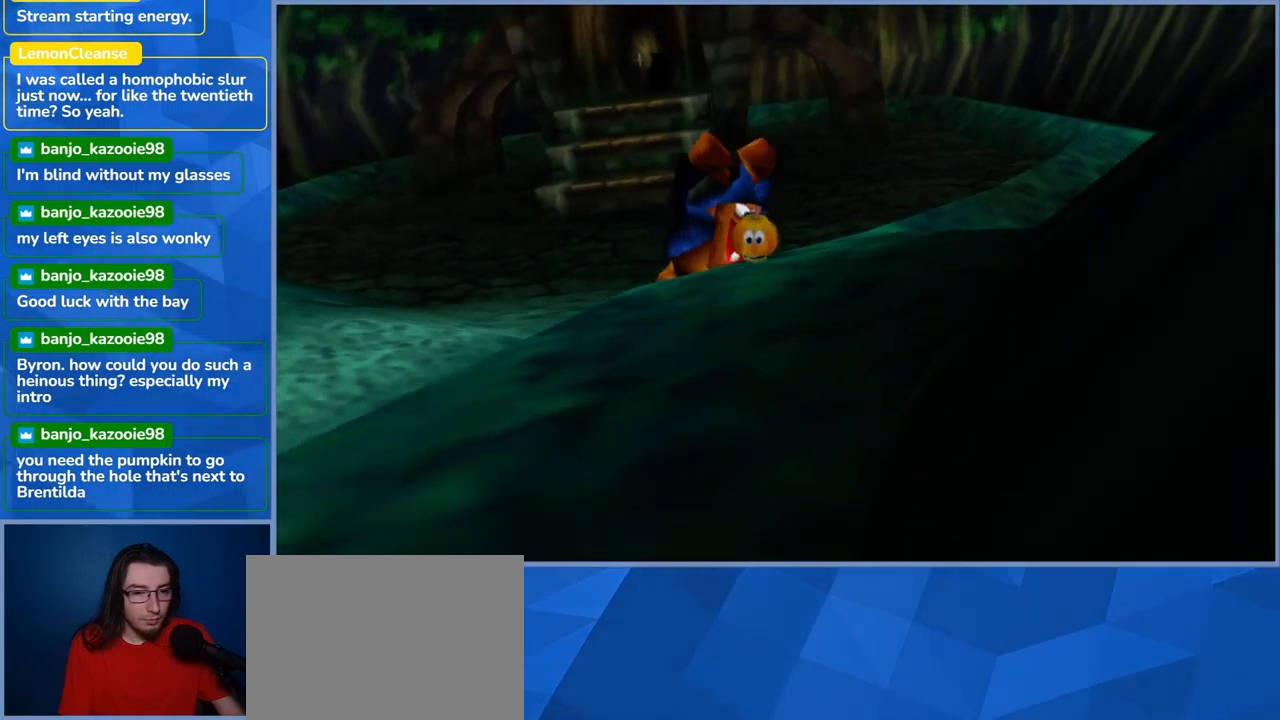
{"buttons": ["A"], "left_stick": "down-left", "right_stick": "center", "events": [[167, "left_stick", "down-left"], [284, "A", "down"]]}
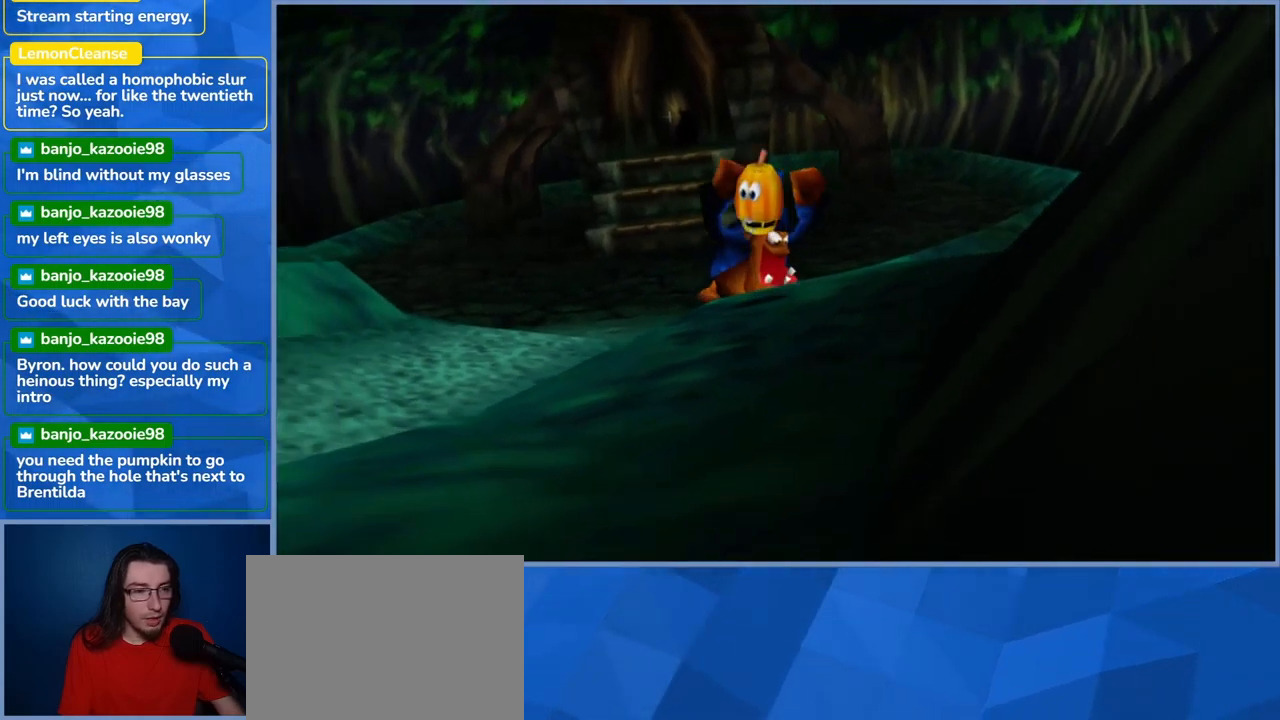
{"buttons": [], "left_stick": "down-left", "right_stick": "center", "events": [[384, "A", "up"]]}
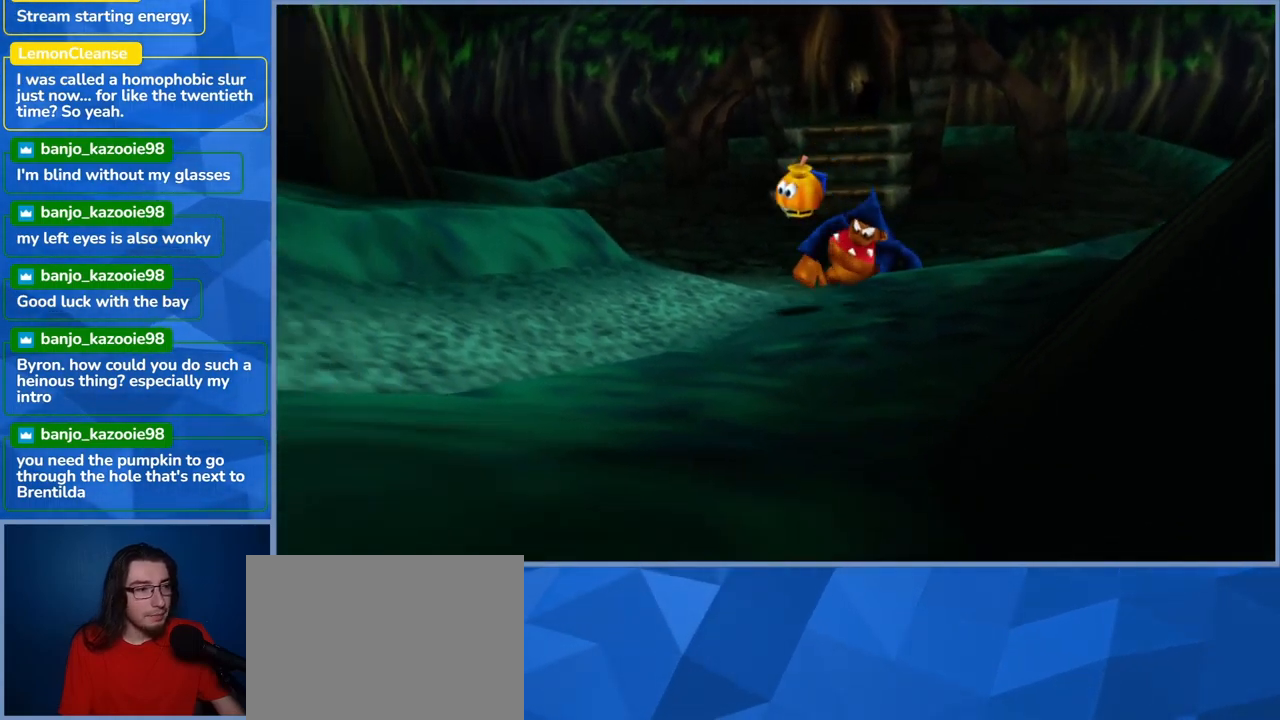
{"buttons": [], "left_stick": "left", "right_stick": "left", "events": [[117, "right_stick", "left"], [367, "left_stick", "left"]]}
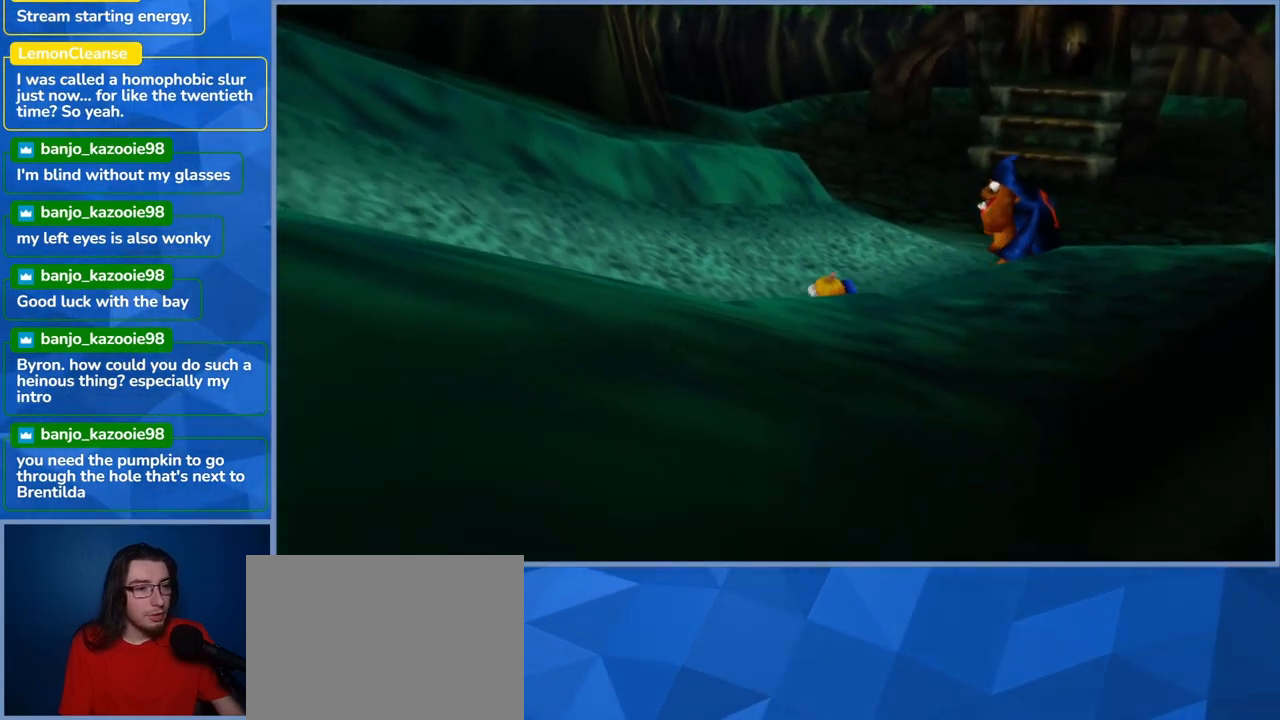
{"buttons": [], "left_stick": "up-left", "right_stick": "center", "events": [[117, "left_stick", "up-left"], [484, "right_stick", "center"]]}
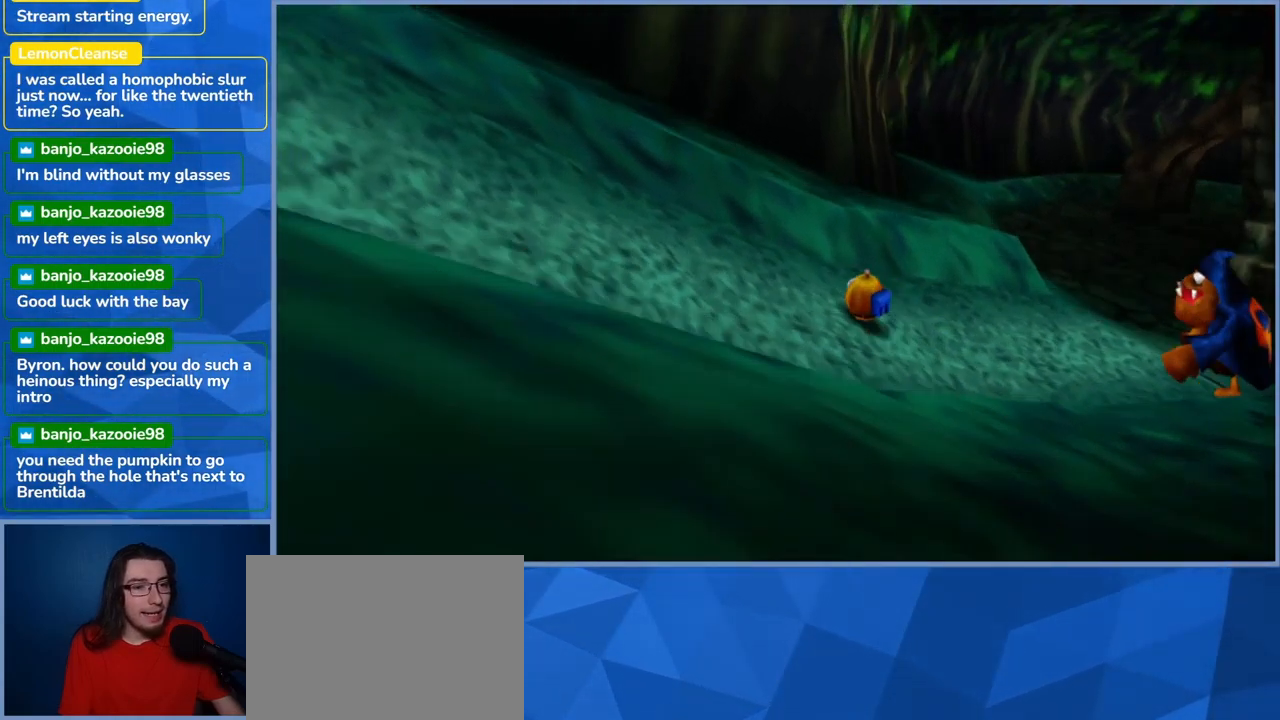
{"buttons": [], "left_stick": "left", "right_stick": "center", "events": [[234, "left_stick", "left"]]}
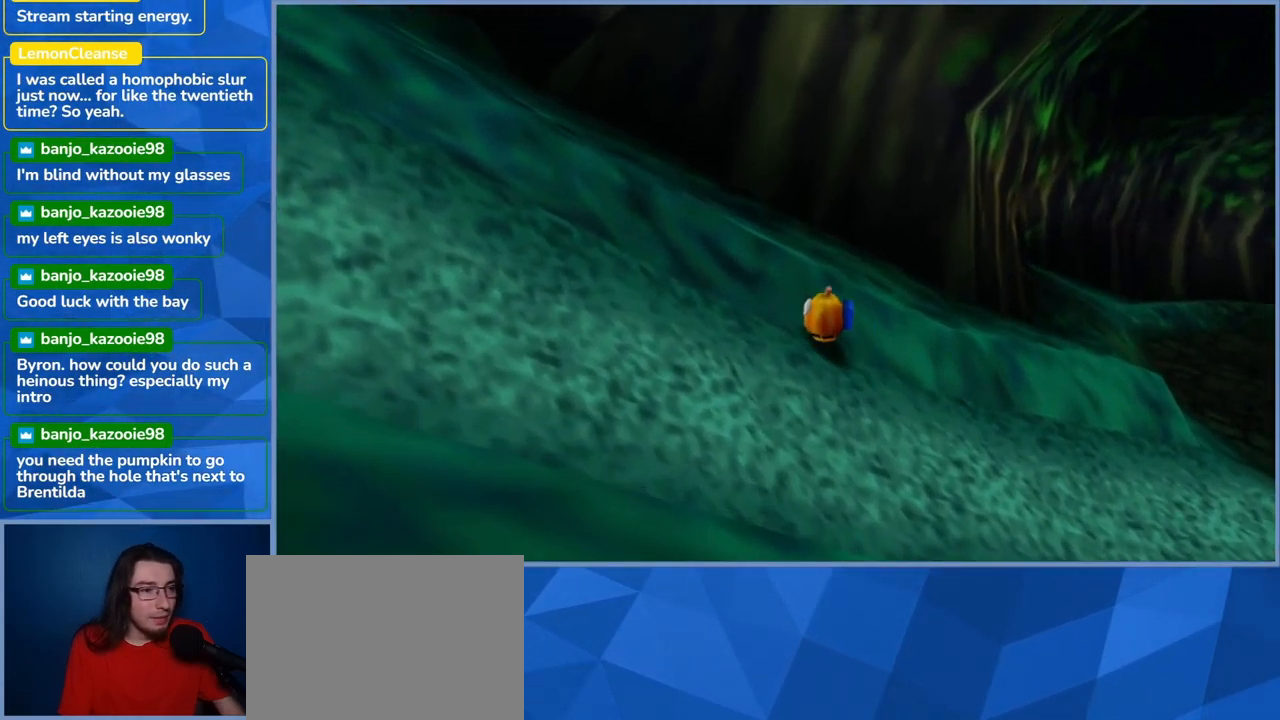
{"buttons": [], "left_stick": "left", "right_stick": "center", "events": [[300, "left_stick", "down-left"], [484, "left_stick", "left"]]}
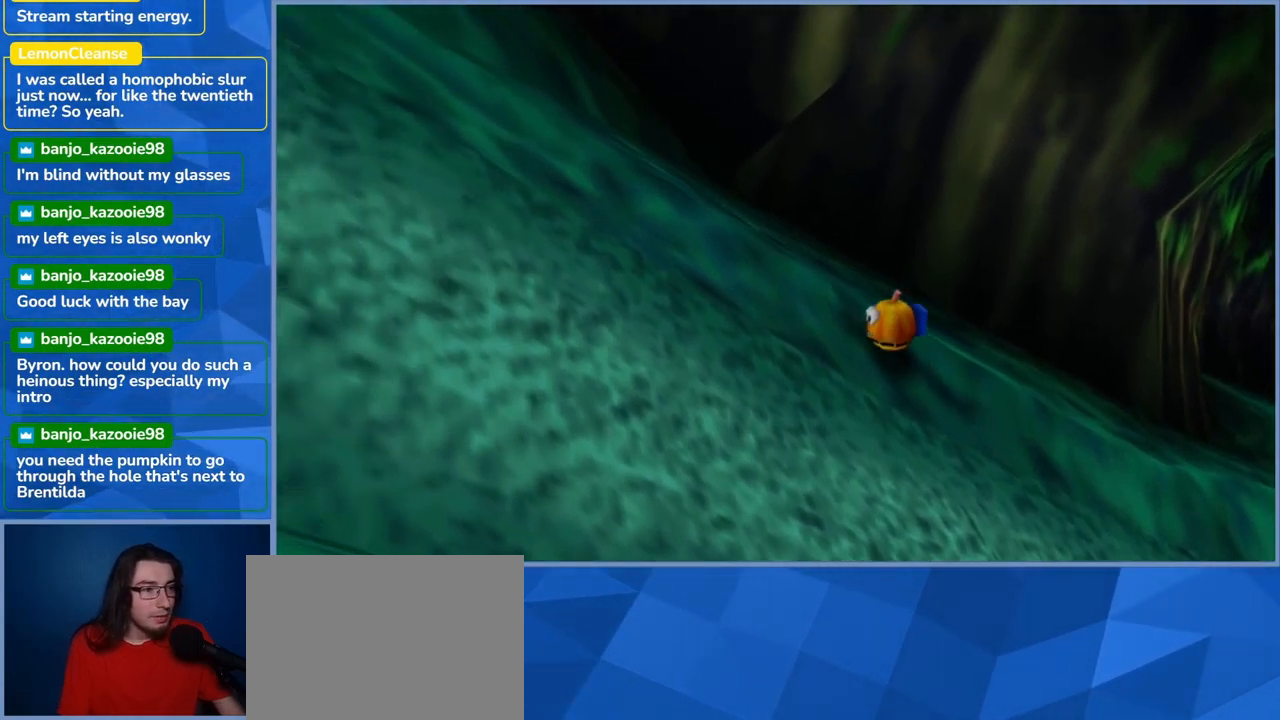
{"buttons": [], "left_stick": "down-left", "right_stick": "center", "events": [[400, "left_stick", "down-left"]]}
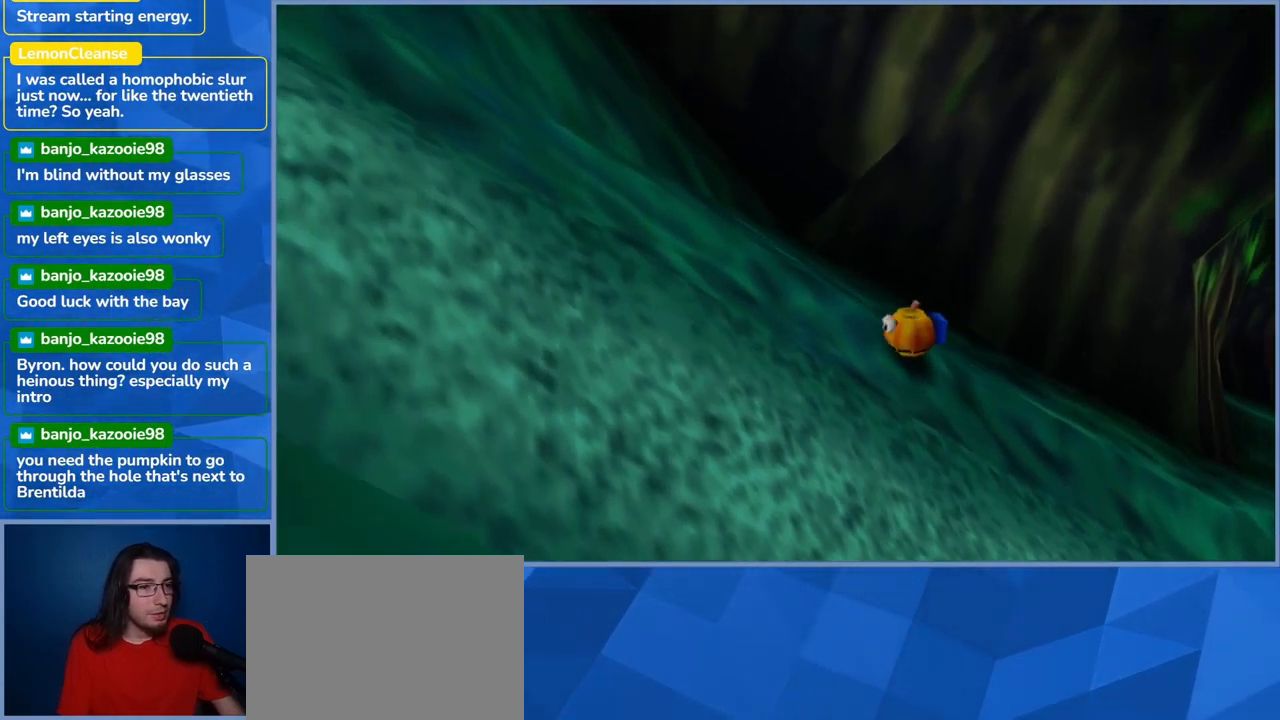
{"buttons": [], "left_stick": "left", "right_stick": "left", "events": [[67, "right_stick", "left"], [134, "left_stick", "left"]]}
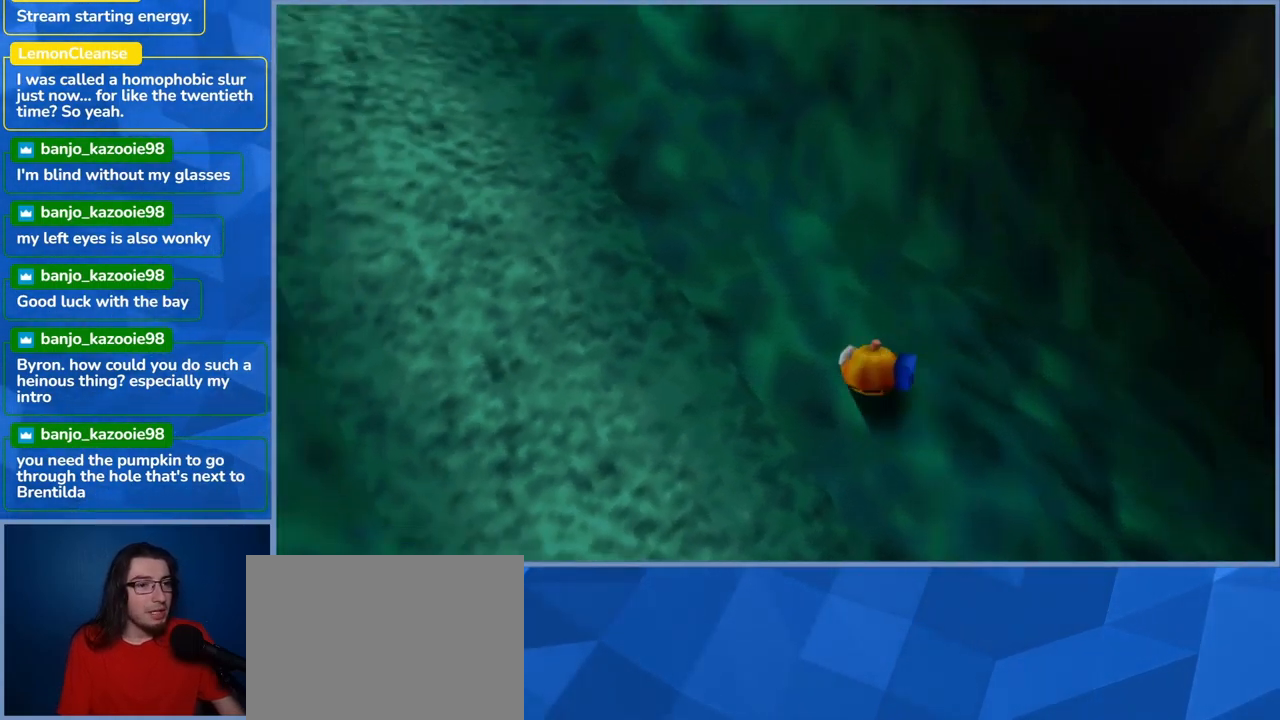
{"buttons": [], "left_stick": "up", "right_stick": "center", "events": [[116, "left_stick", "up-left"], [183, "right_stick", "up"], [250, "left_stick", "up"], [250, "right_stick", "center"]]}
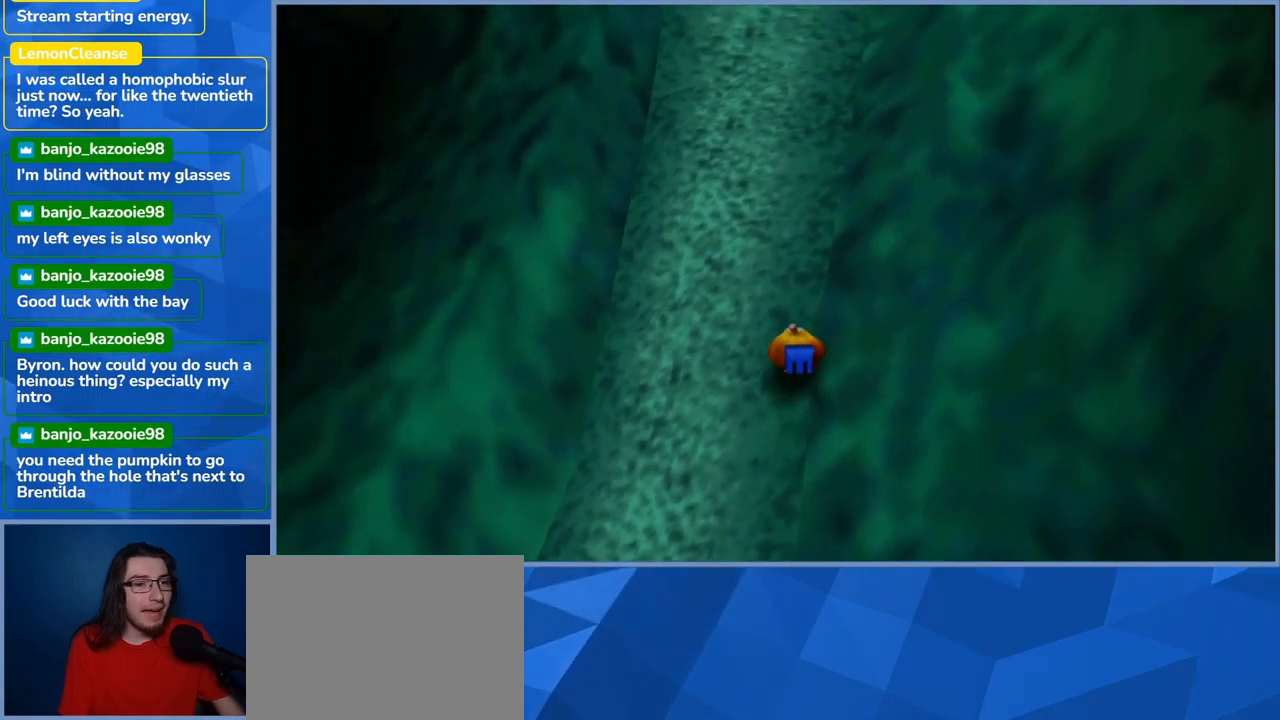
{"buttons": [], "left_stick": "up", "right_stick": "center", "events": []}
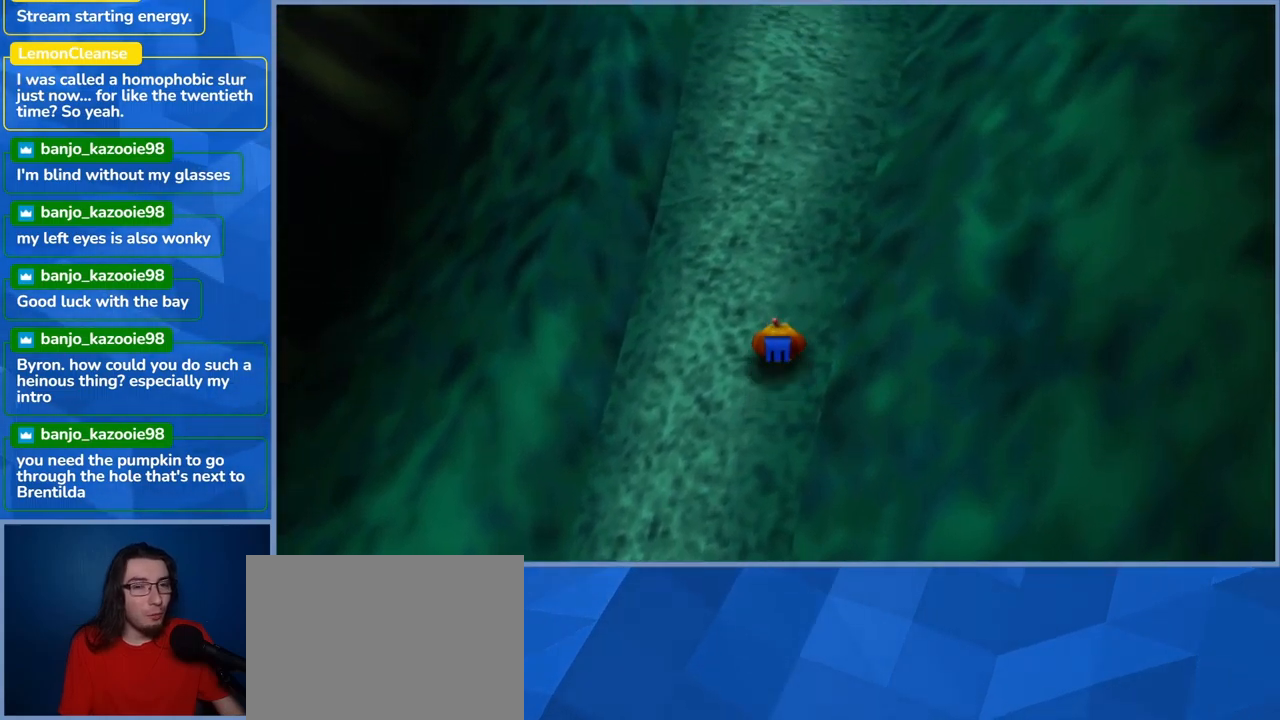
{"buttons": [], "left_stick": "up", "right_stick": "center", "events": []}
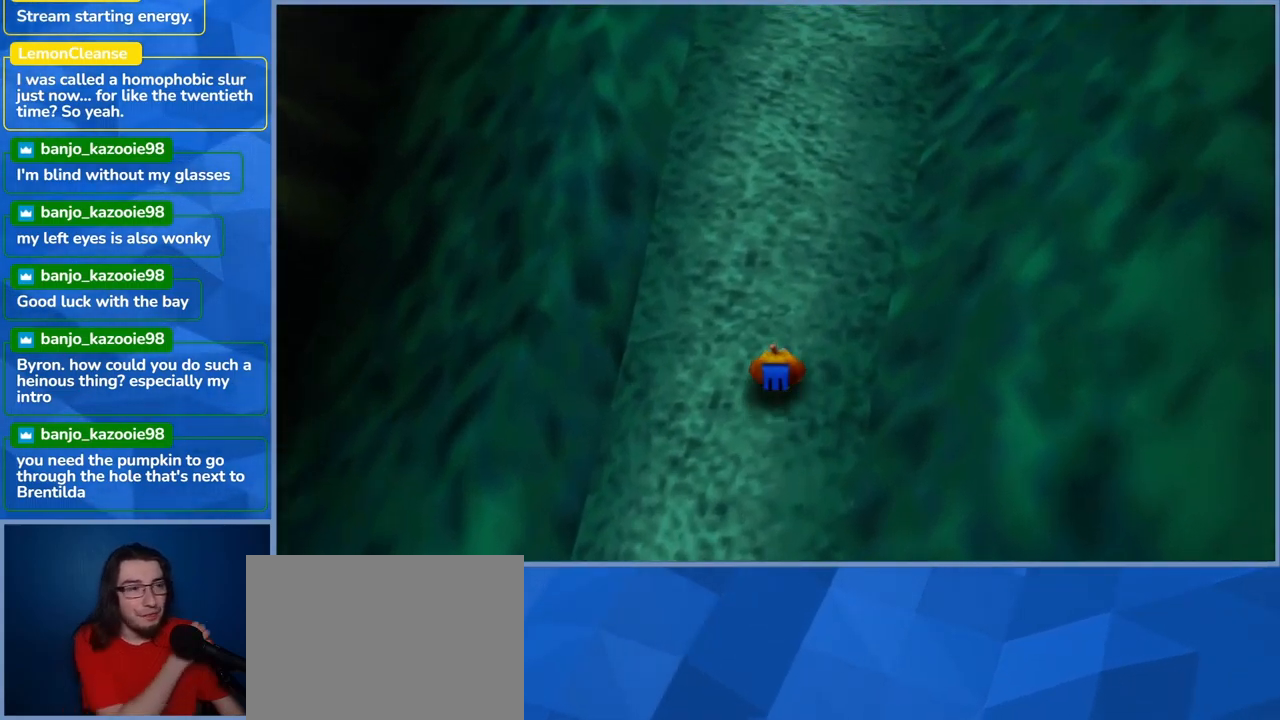
{"buttons": [], "left_stick": "up", "right_stick": "center", "events": []}
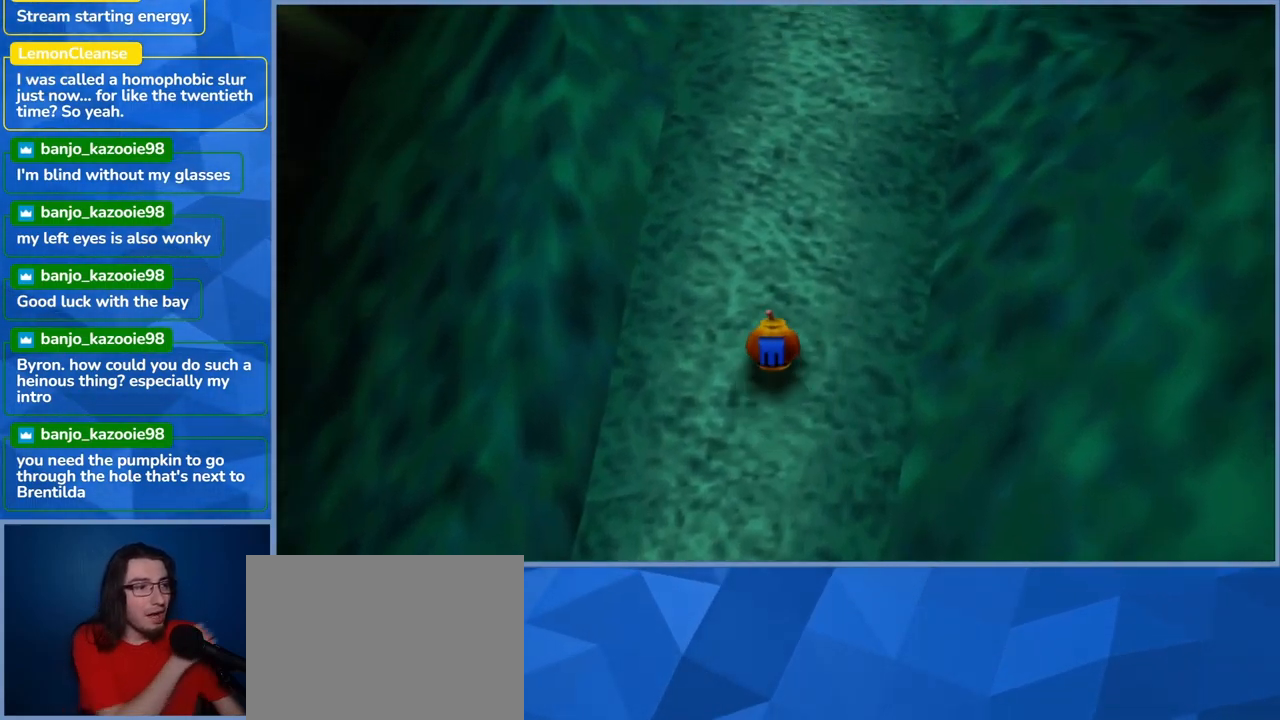
{"buttons": [], "left_stick": "up", "right_stick": "center", "events": []}
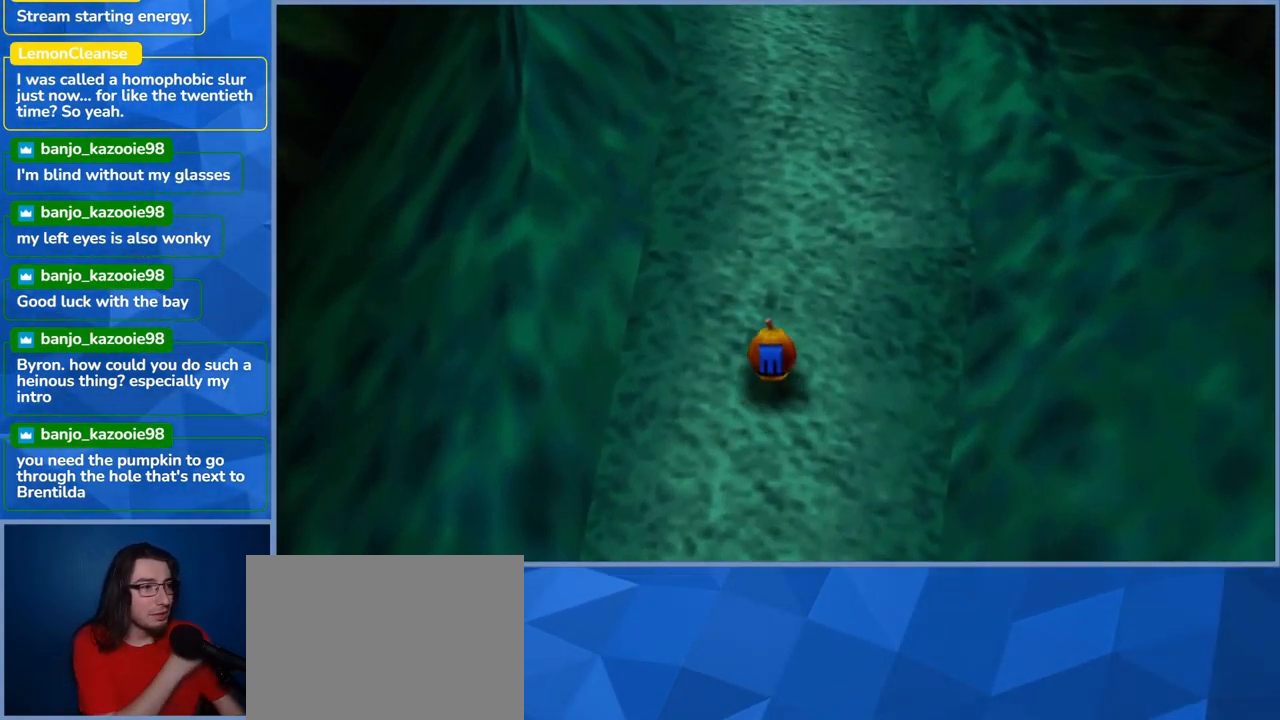
{"buttons": [], "left_stick": "up", "right_stick": "center", "events": []}
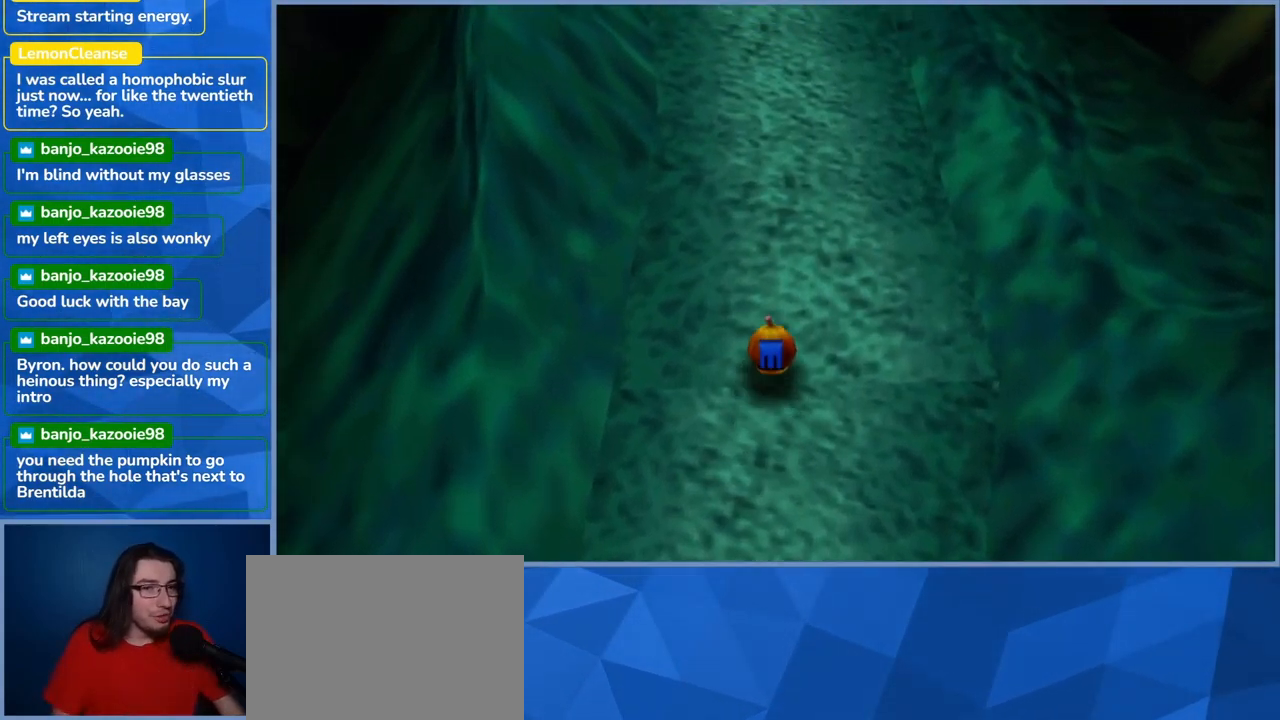
{"buttons": [], "left_stick": "up", "right_stick": "center", "events": []}
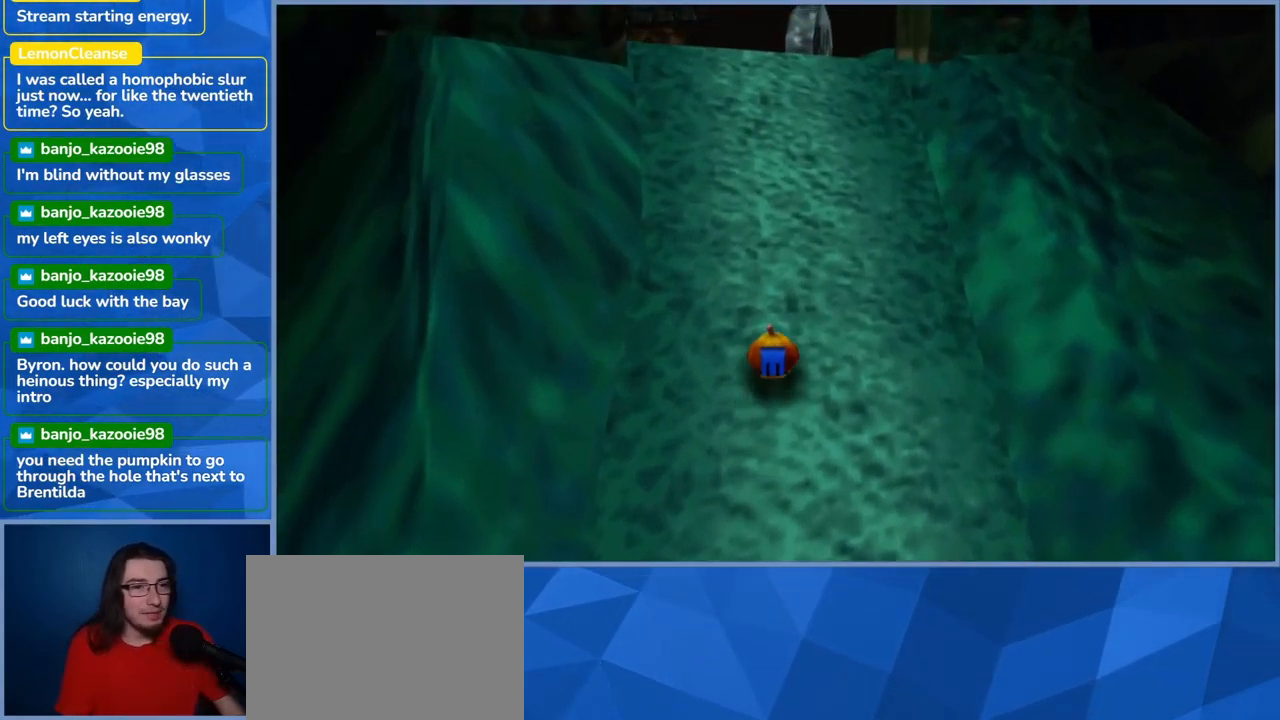
{"buttons": [], "left_stick": "up", "right_stick": "center", "events": []}
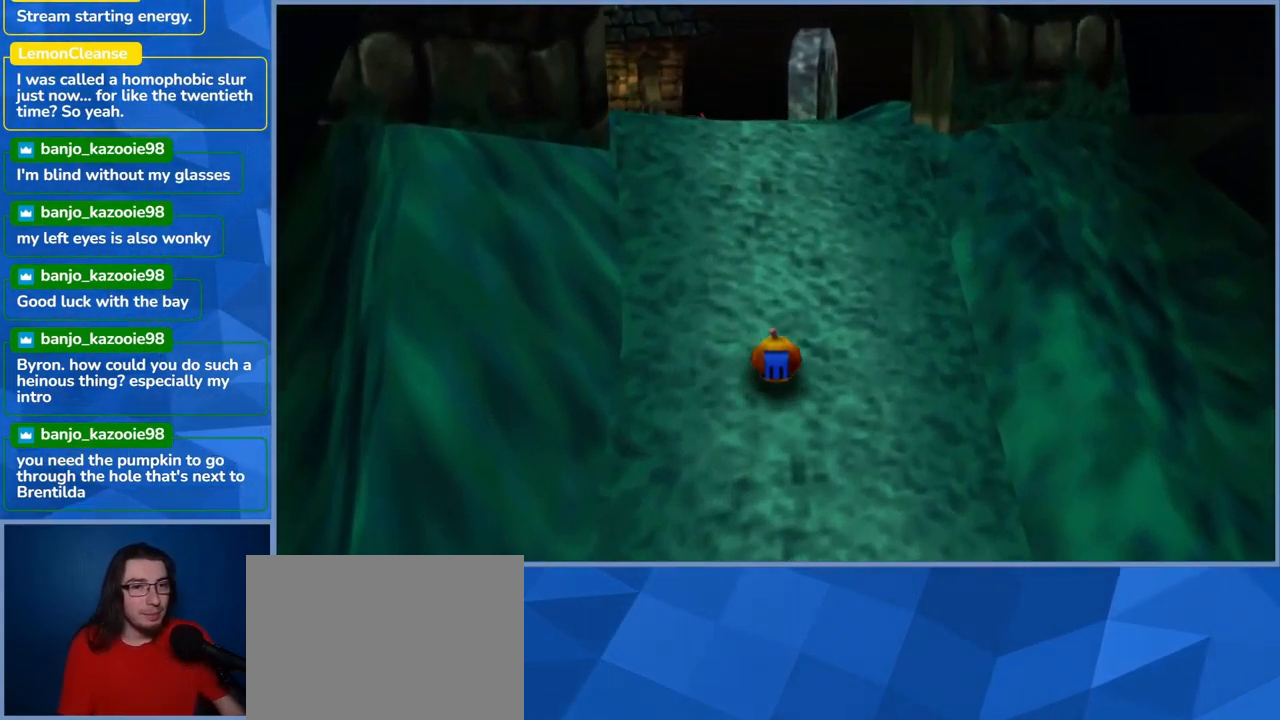
{"buttons": [], "left_stick": "up-left", "right_stick": "center", "events": [[417, "left_stick", "up-left"]]}
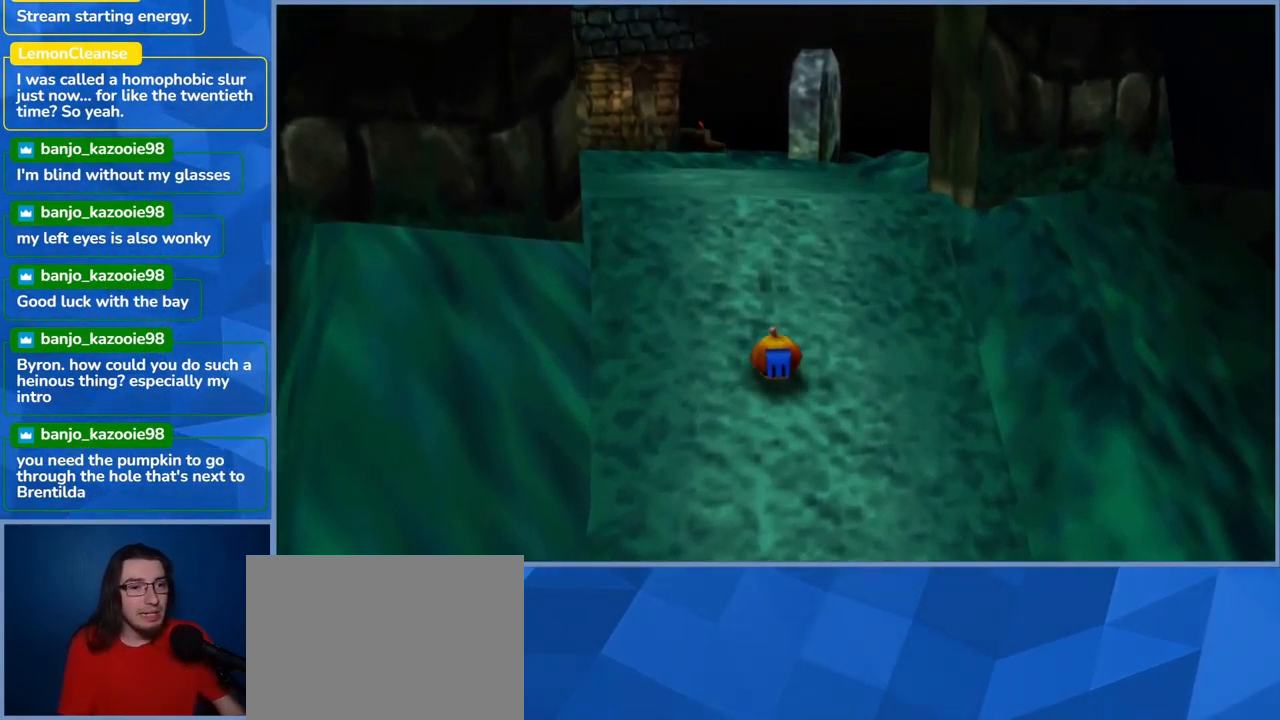
{"buttons": [], "left_stick": "up-left", "right_stick": "center", "events": []}
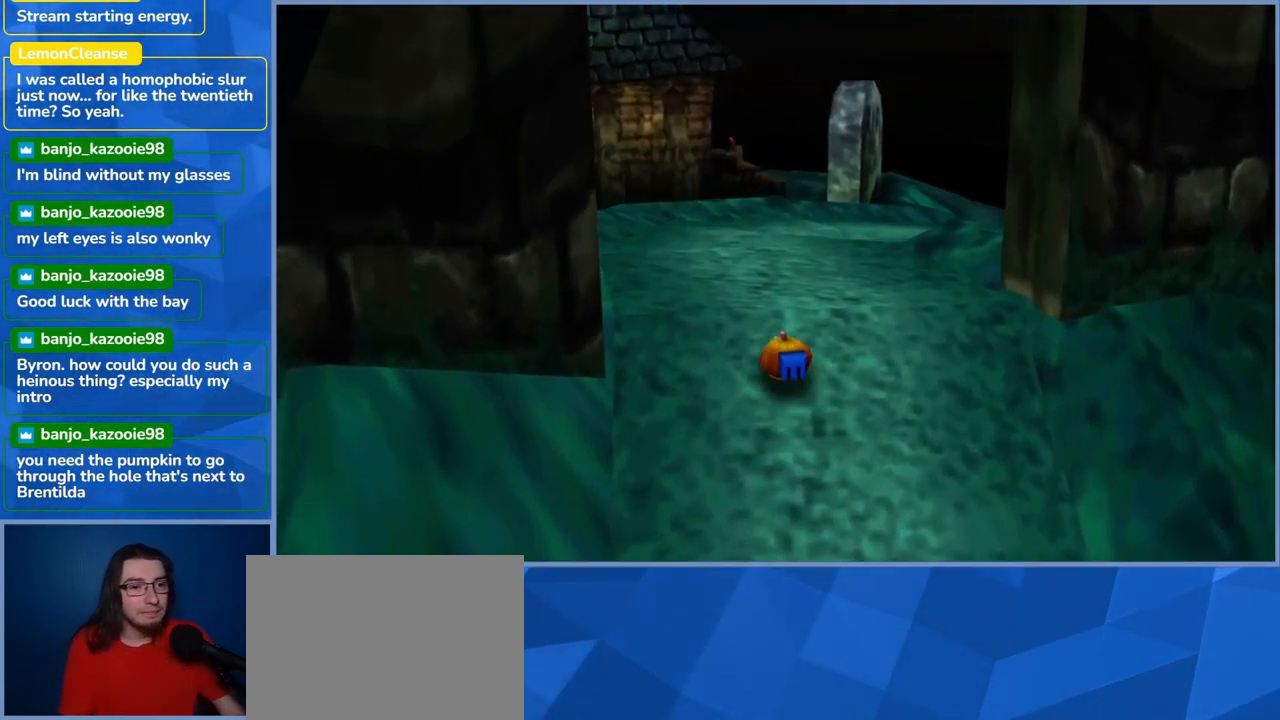
{"buttons": [], "left_stick": "up", "right_stick": "center", "events": [[117, "right_stick", "left"], [151, "left_stick", "up"], [351, "right_stick", "center"]]}
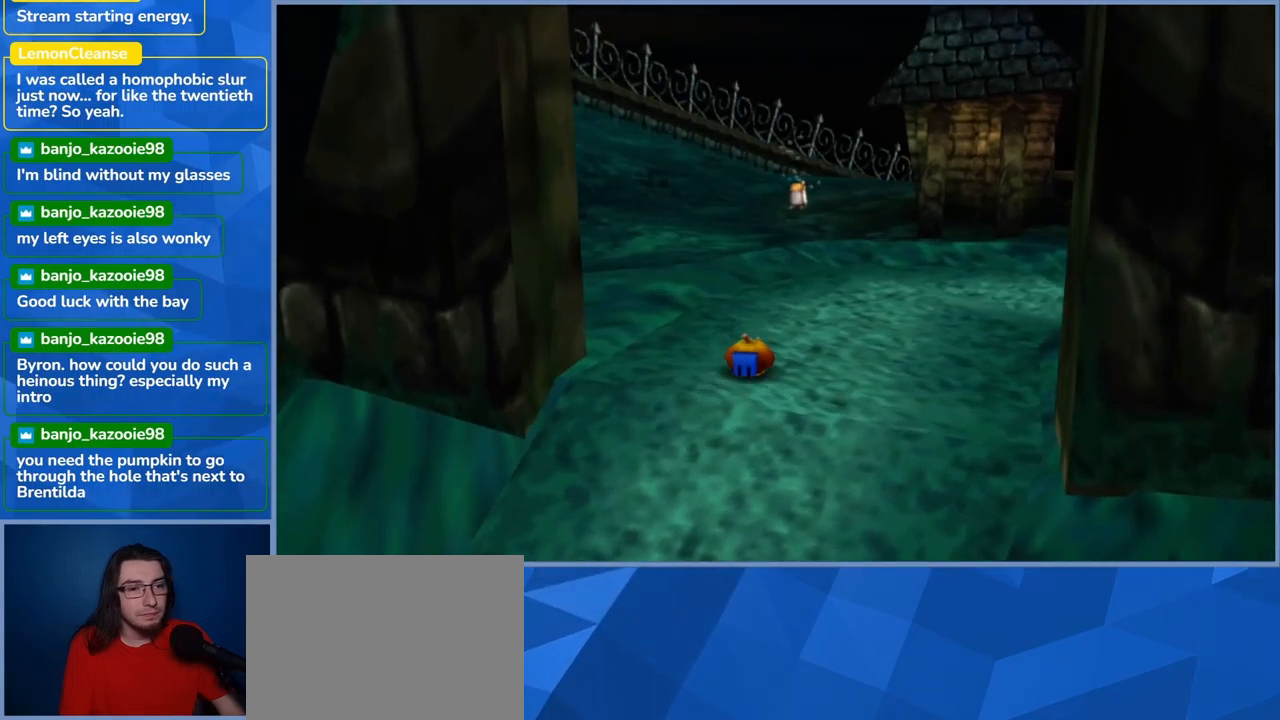
{"buttons": [], "left_stick": "up", "right_stick": "center", "events": []}